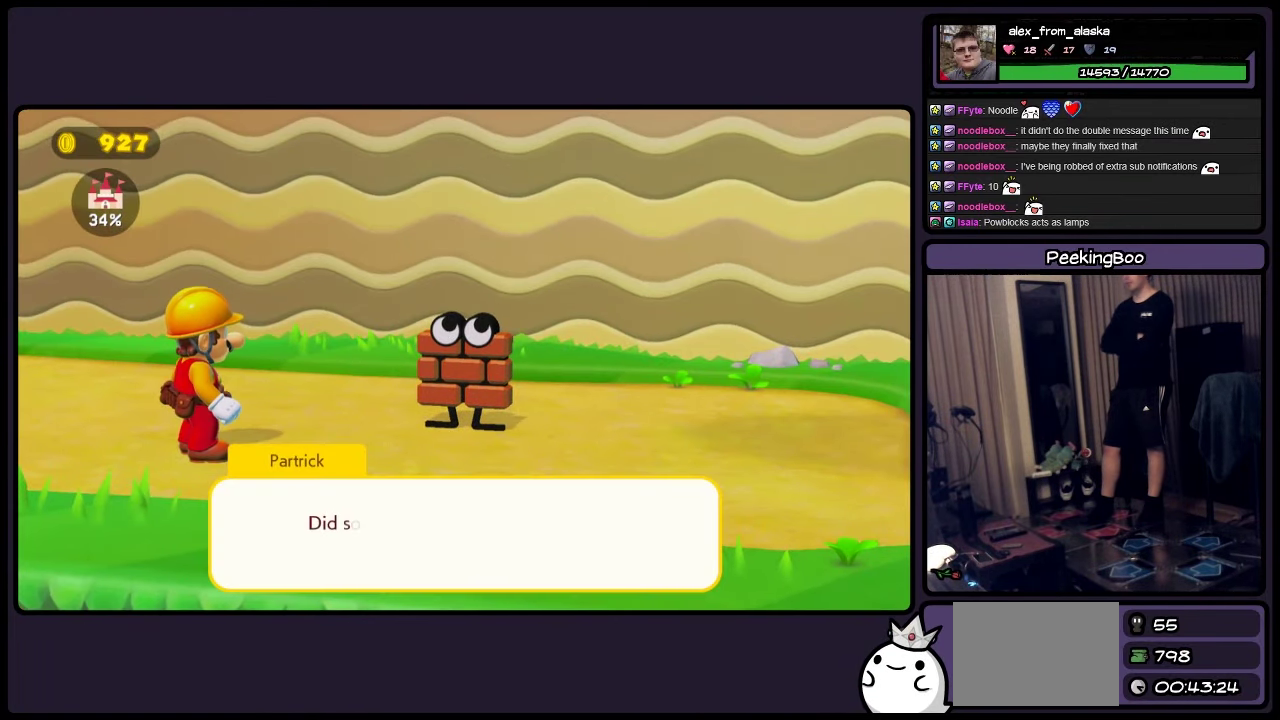
Gameplay with a controller (Nintendo layout); each line is a JSON object with the inputs held at the frame after it. "events" lists button and stick changes between this image and that frame as [ms after this image, input, new state], when the widget could be followed in between. Not read: L3 R3.
{"buttons": ["A"], "events": [[250, "A", "down"]]}
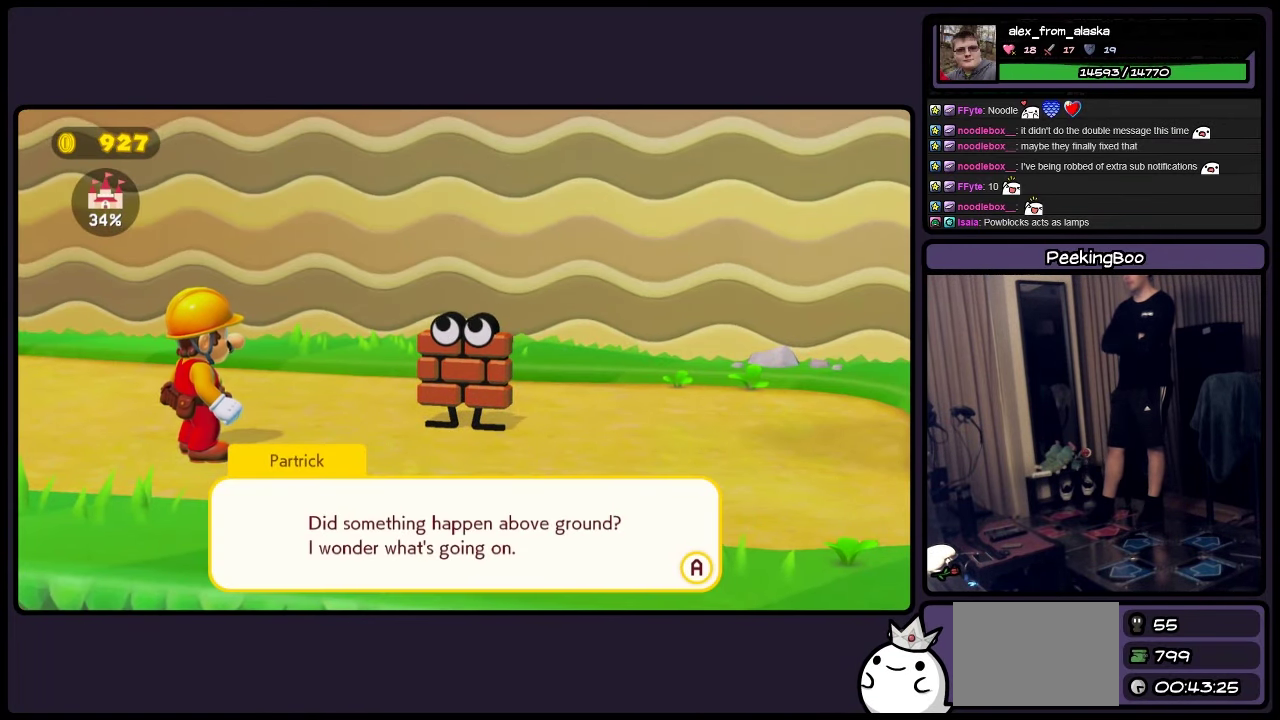
{"buttons": [], "events": [[50, "A", "up"]]}
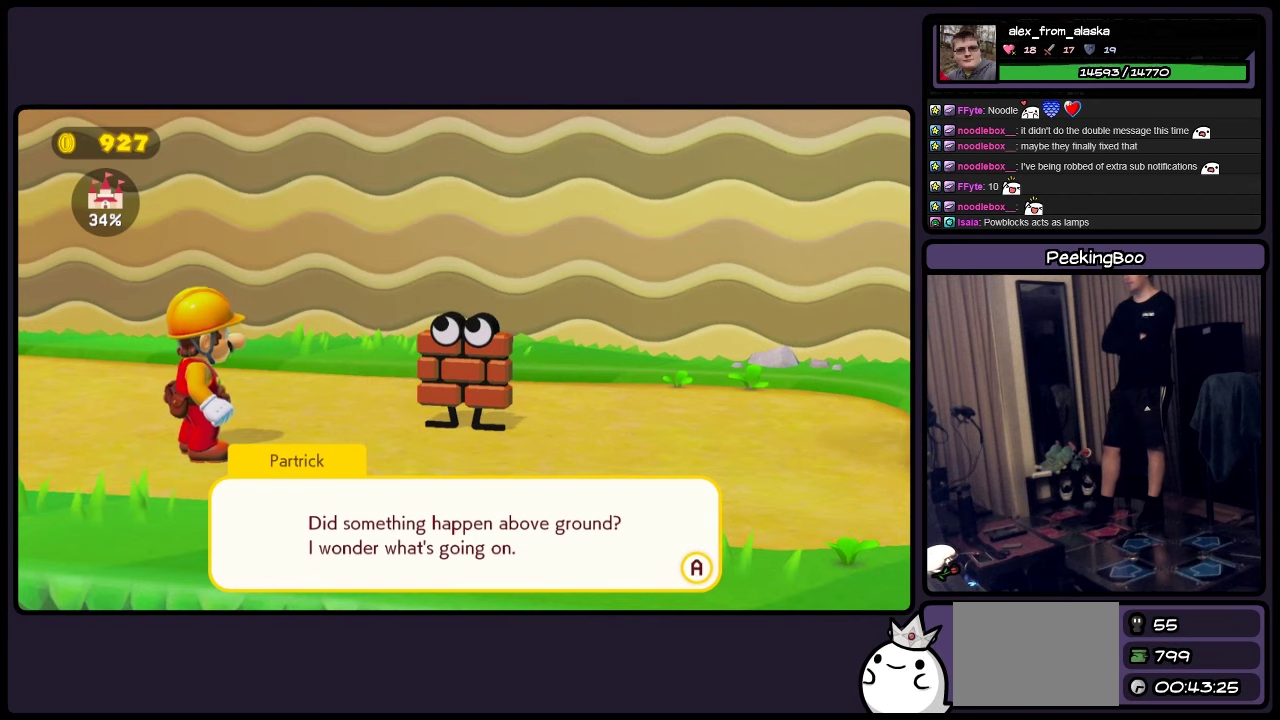
{"buttons": [], "events": []}
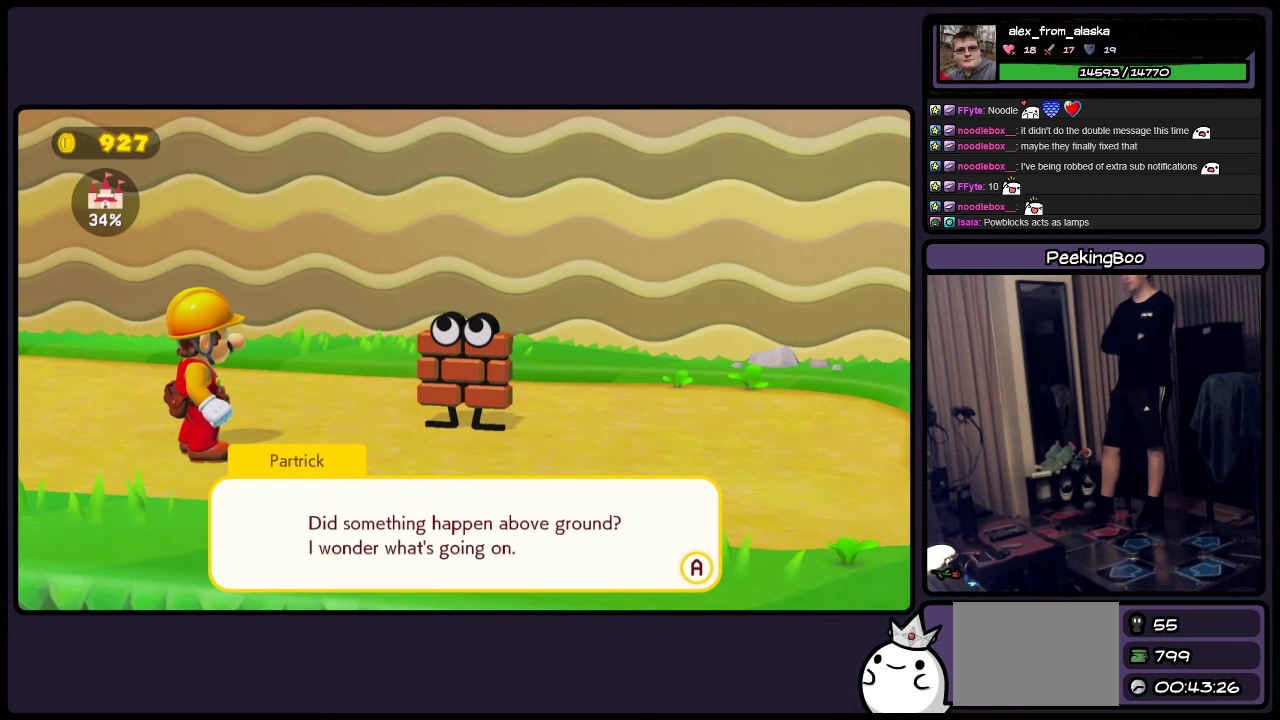
{"buttons": [], "events": []}
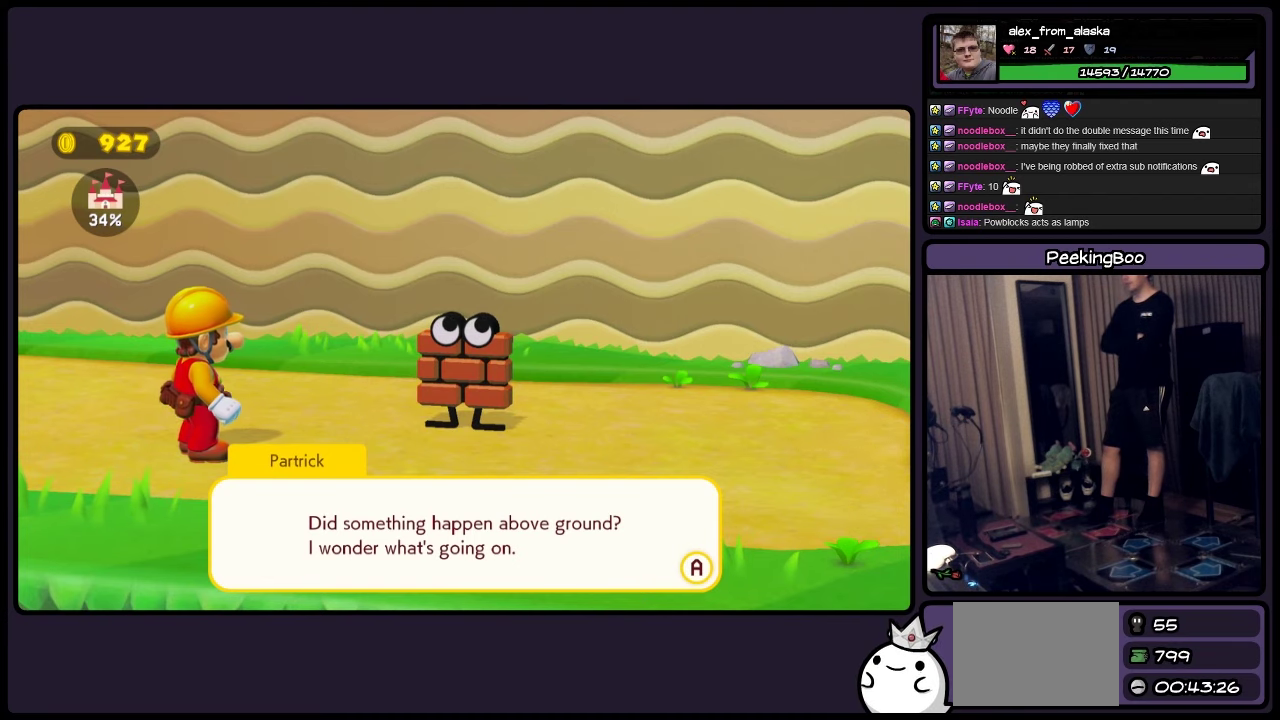
{"buttons": ["A"], "events": [[467, "A", "down"]]}
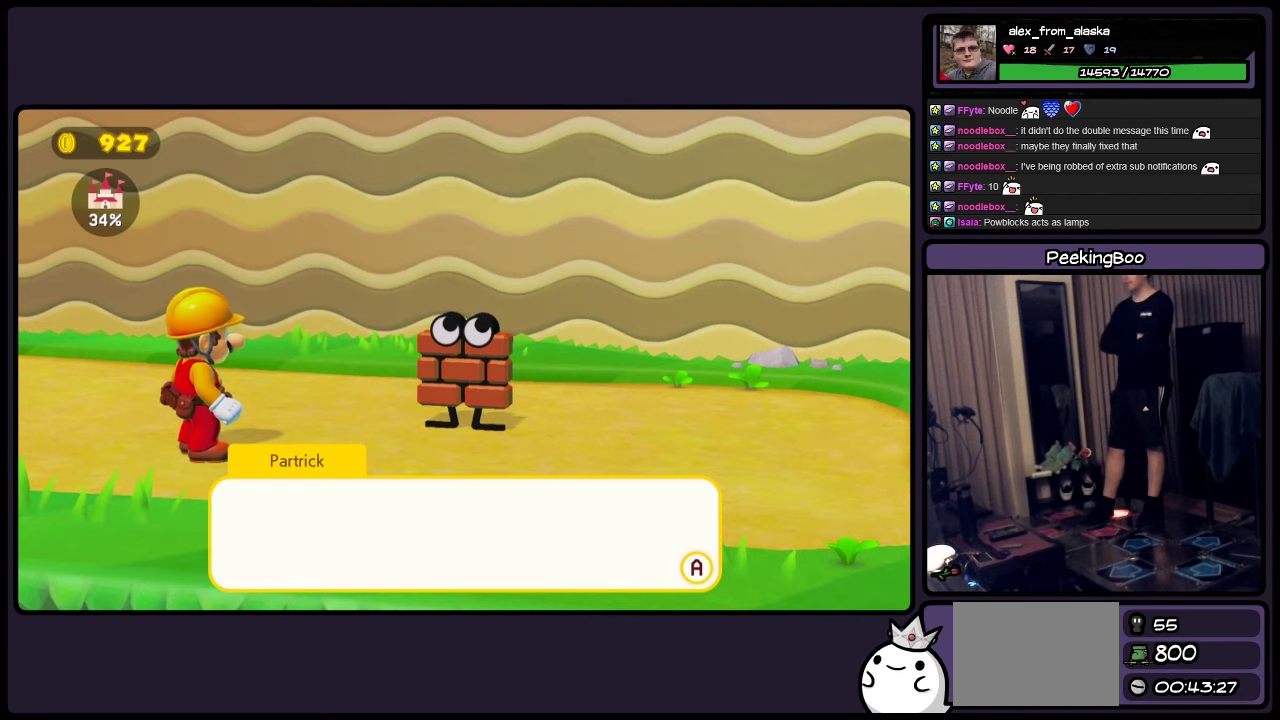
{"buttons": [], "events": [[134, "A", "up"]]}
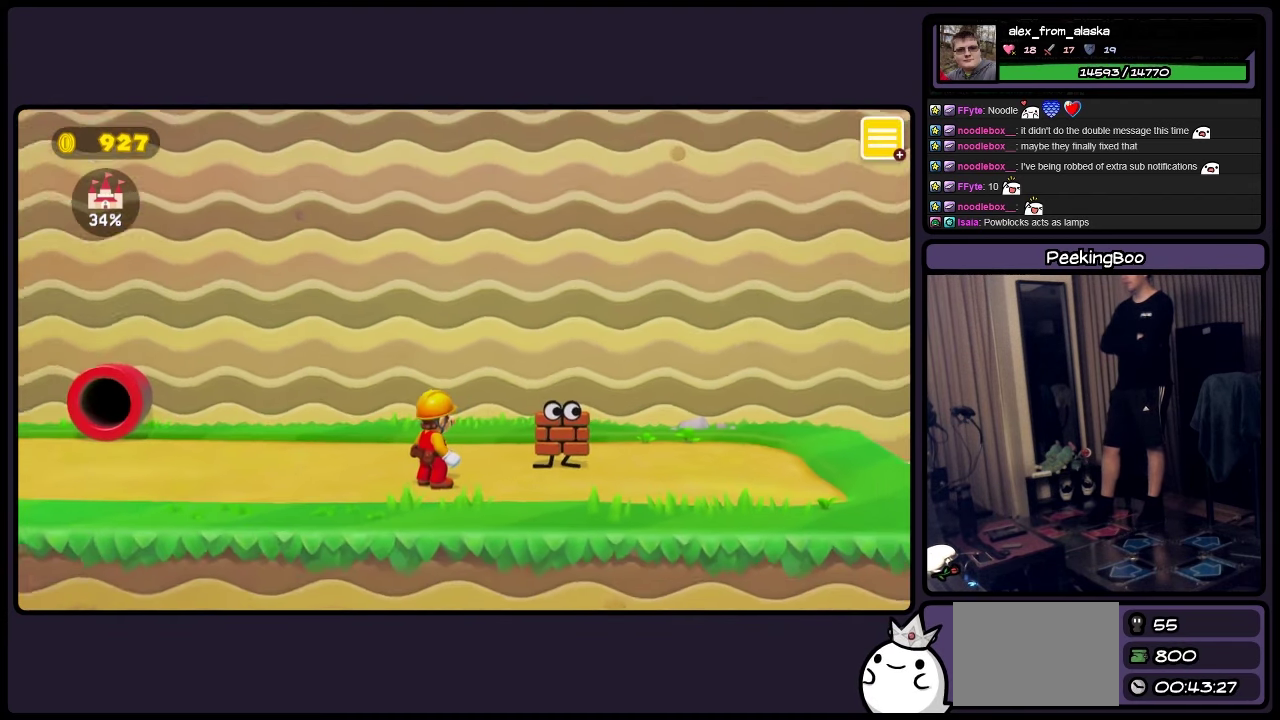
{"buttons": [], "events": []}
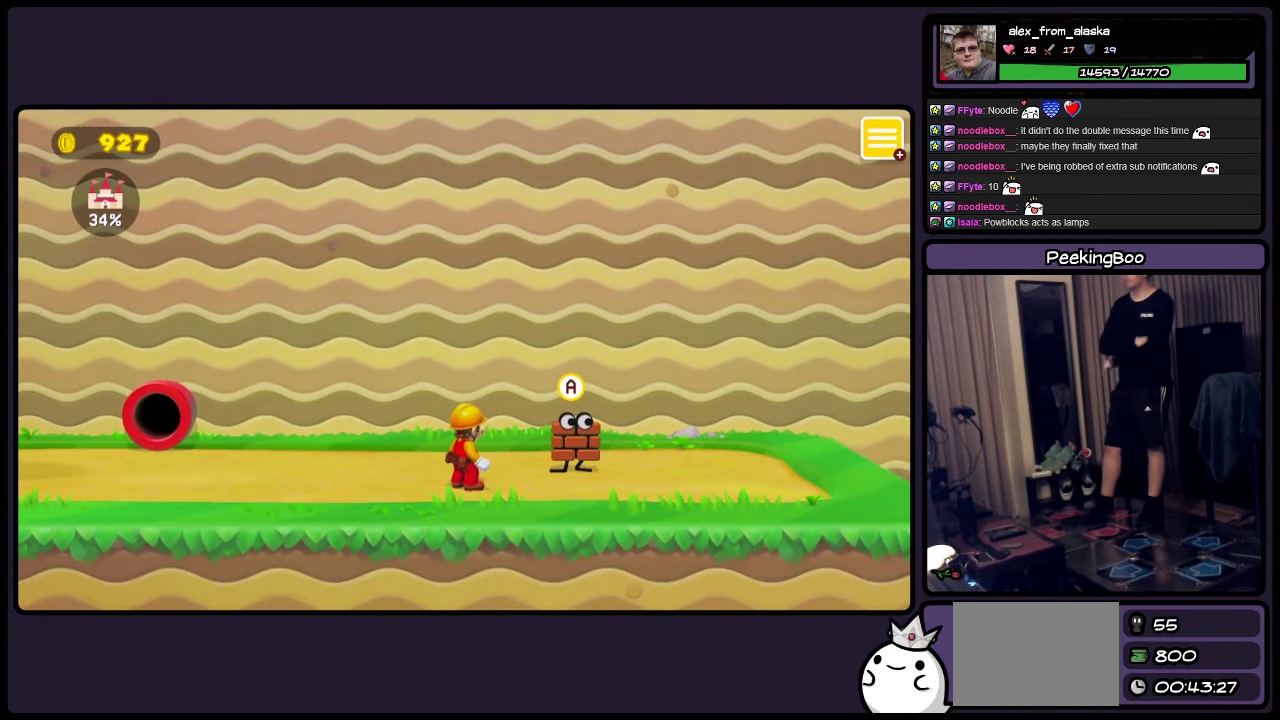
{"buttons": ["Y"], "events": [[500, "Y", "down"]]}
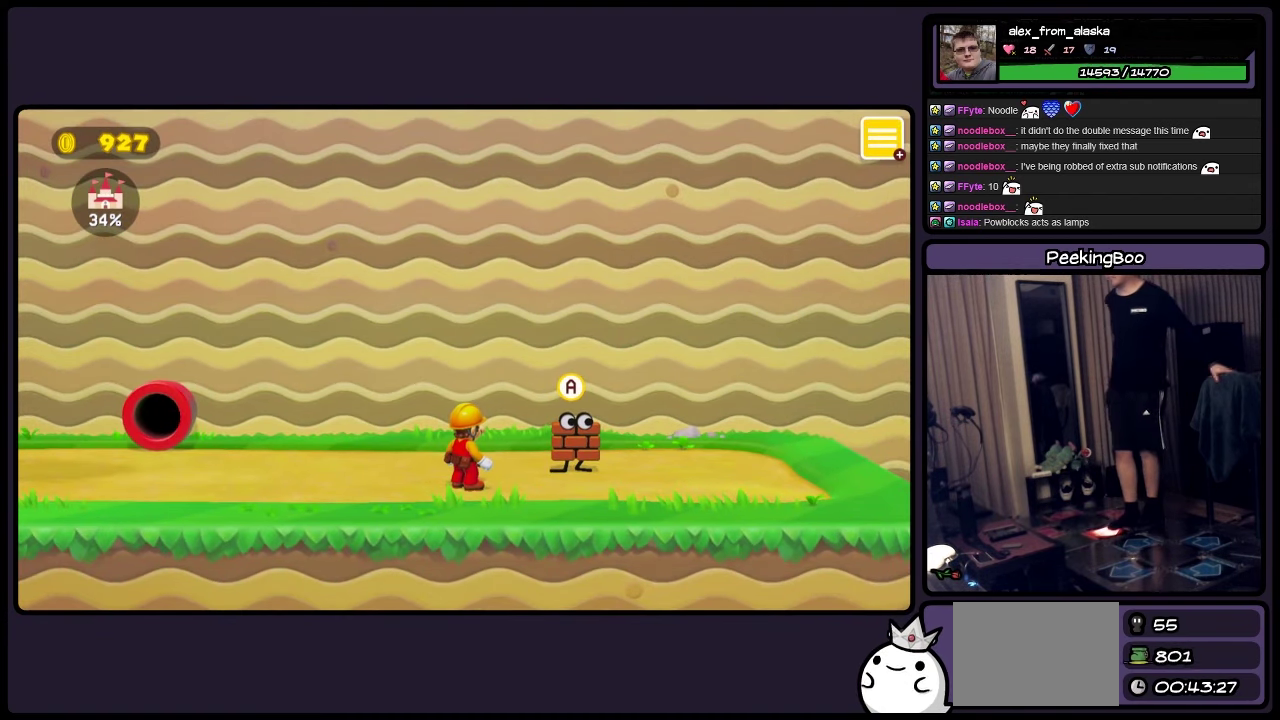
{"buttons": ["Y"], "events": []}
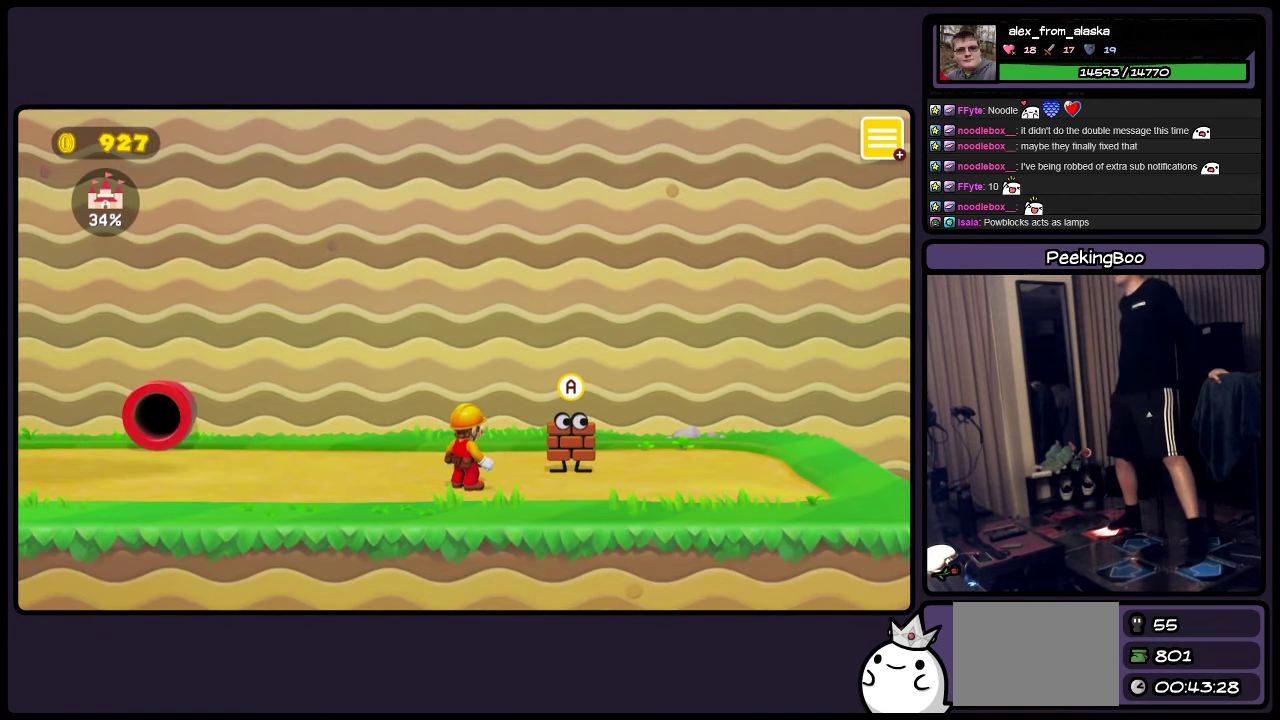
{"buttons": ["Y", "DPAD_LEFT"], "events": [[134, "DPAD_LEFT", "down"]]}
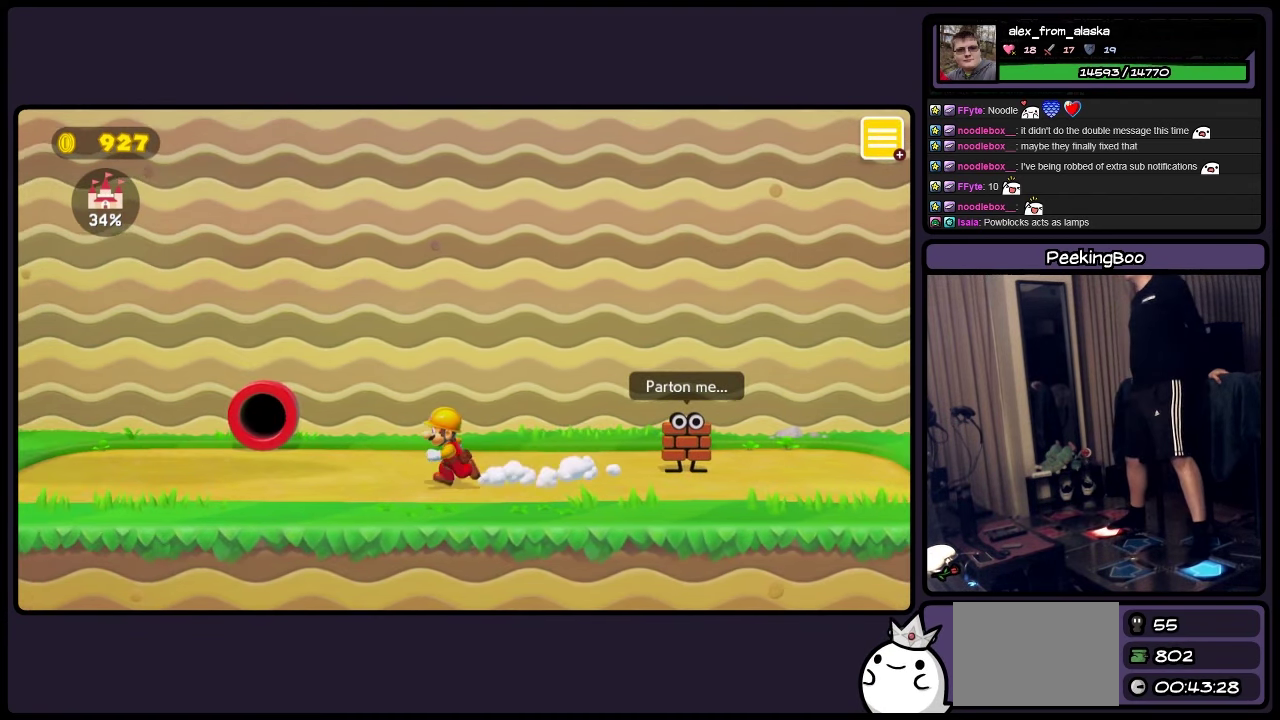
{"buttons": ["Y"], "events": [[334, "DPAD_LEFT", "up"]]}
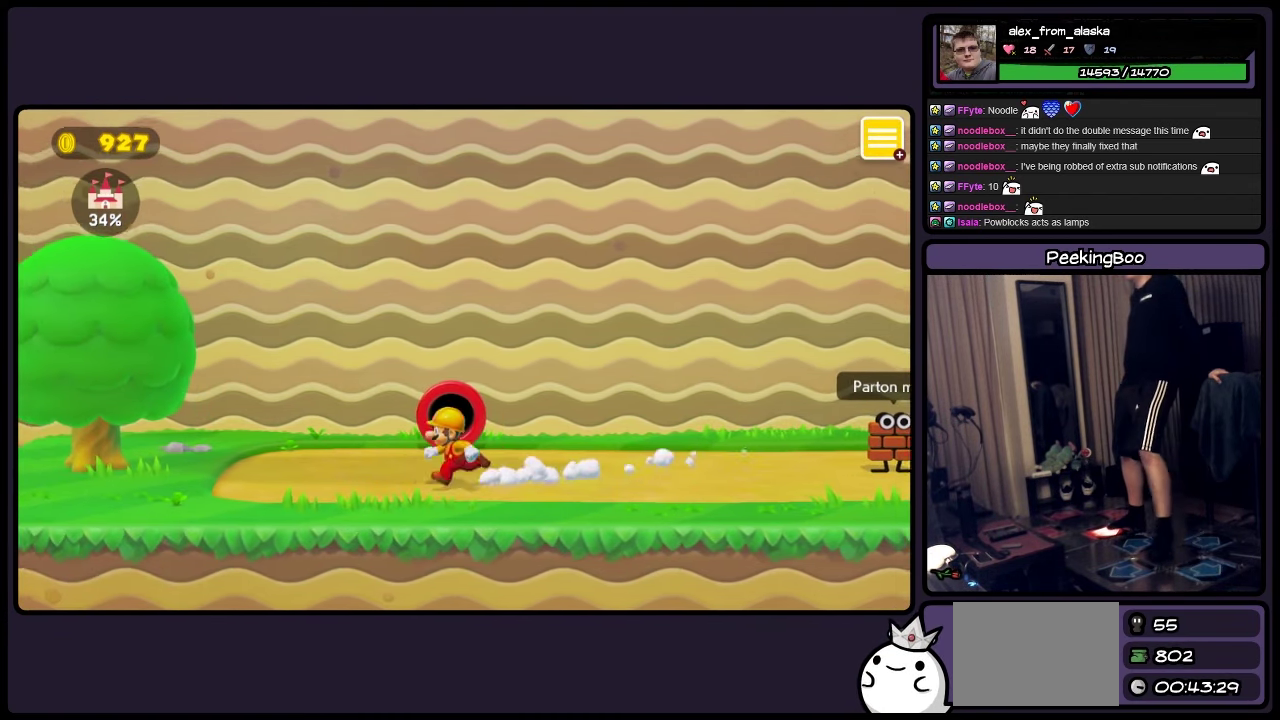
{"buttons": ["DPAD_UP"], "events": [[384, "Y", "up"], [417, "DPAD_UP", "down"]]}
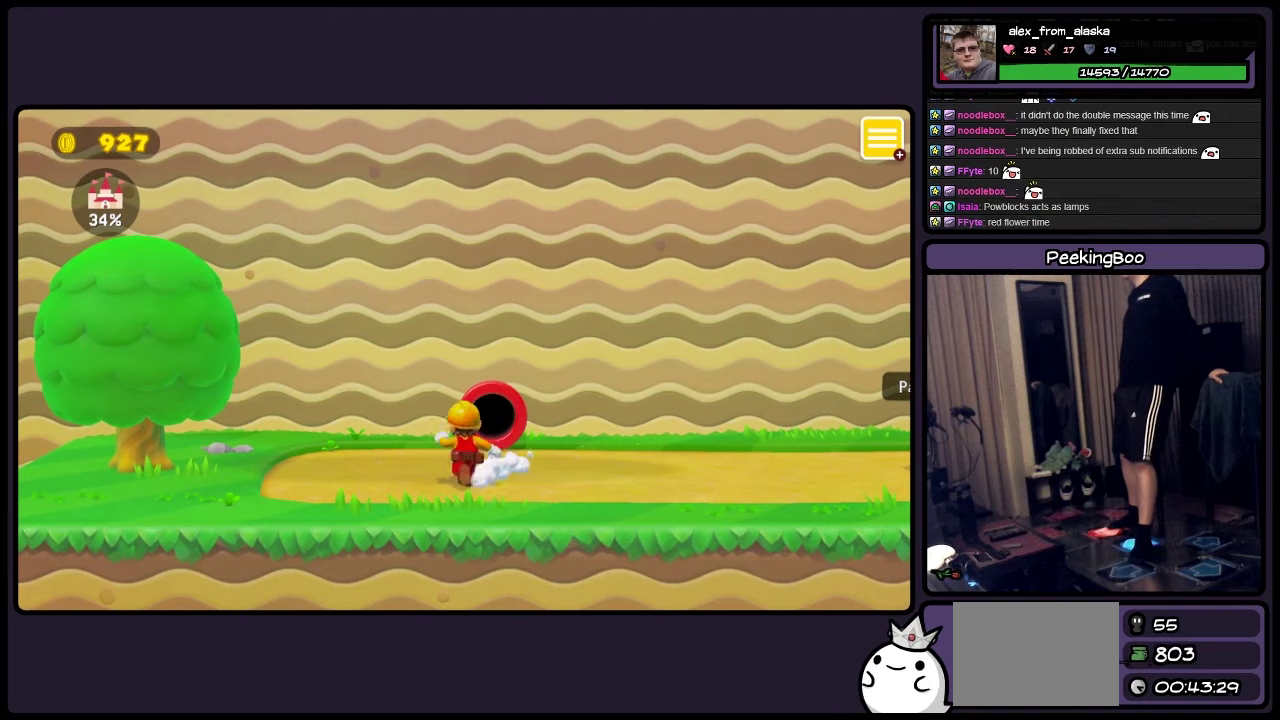
{"buttons": ["Y", "DPAD_UP"], "events": [[133, "DPAD_RIGHT", "down"], [133, "DPAD_UP", "up"], [133, "Y", "down"], [216, "DPAD_RIGHT", "up"], [216, "DPAD_UP", "down"]]}
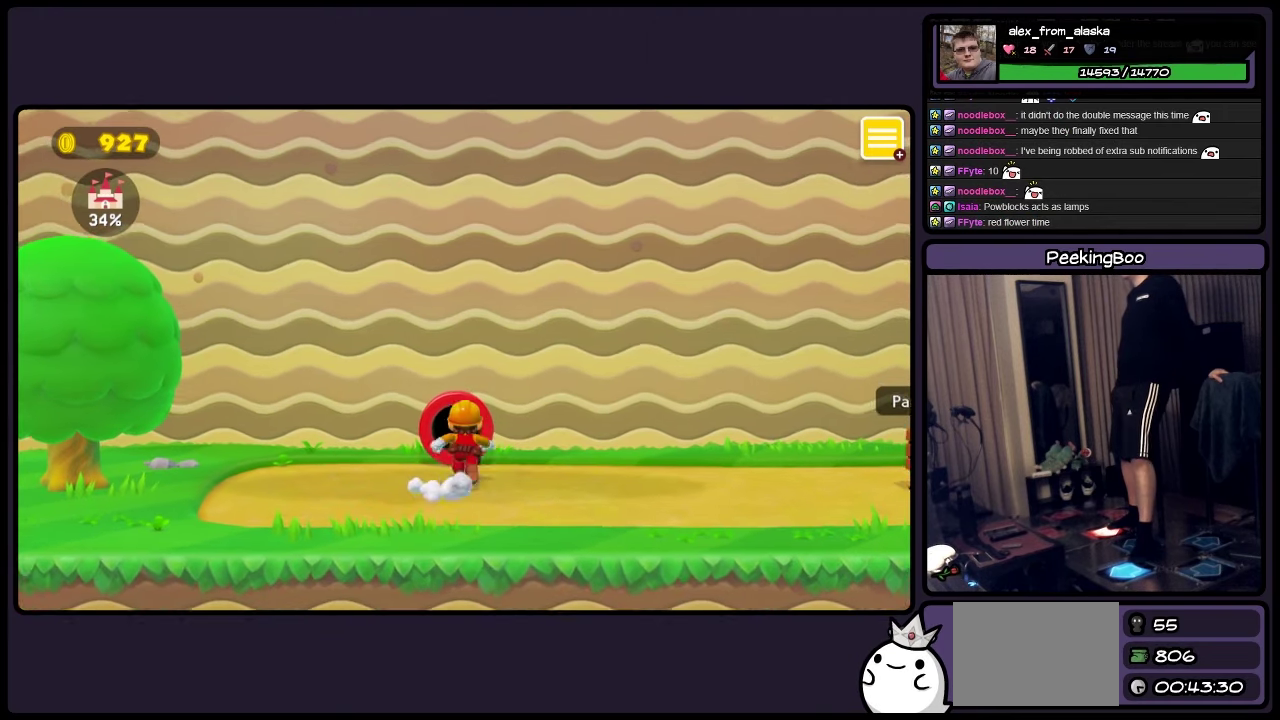
{"buttons": ["Y", "DPAD_UP"], "events": []}
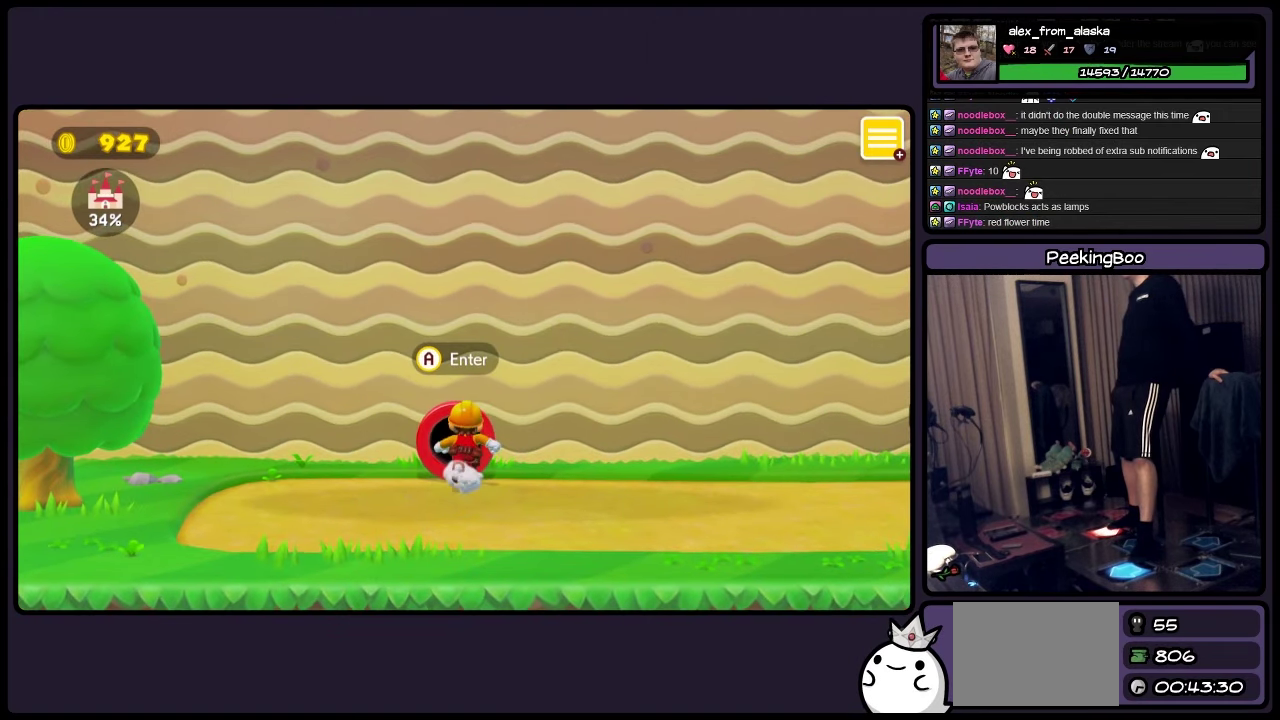
{"buttons": ["DPAD_UP"], "events": [[166, "Y", "up"]]}
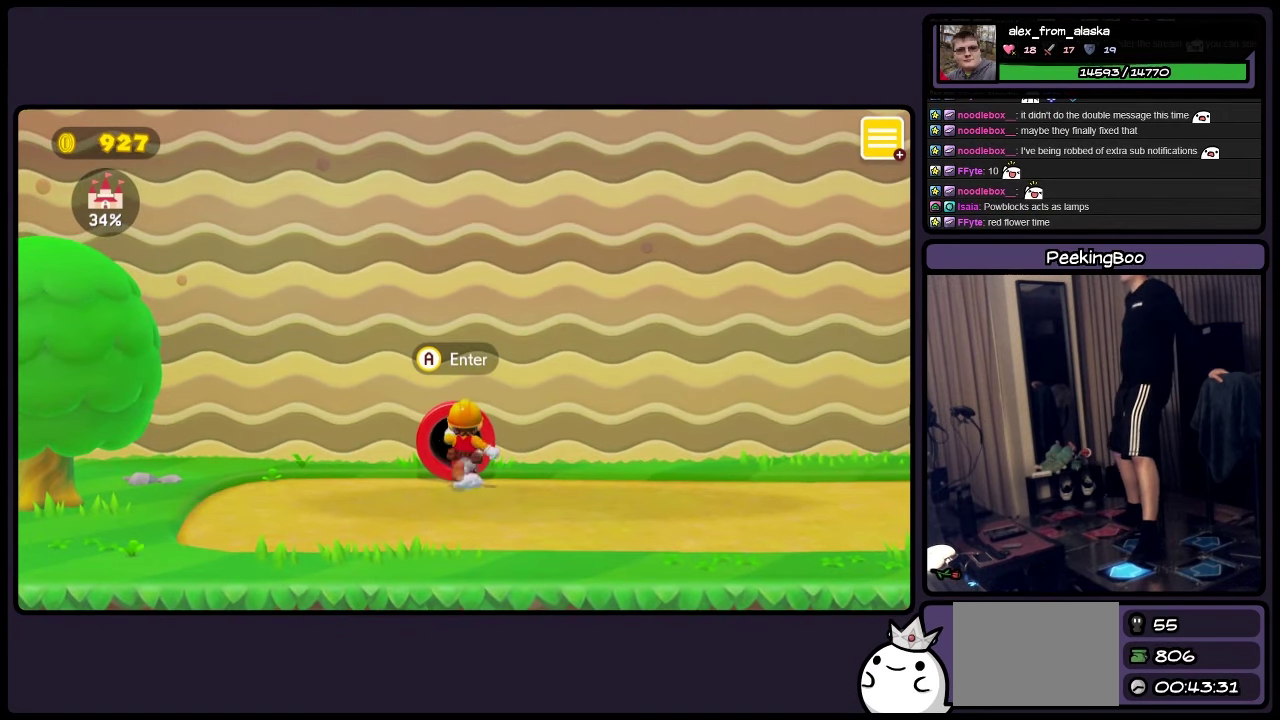
{"buttons": [], "events": [[133, "DPAD_UP", "up"]]}
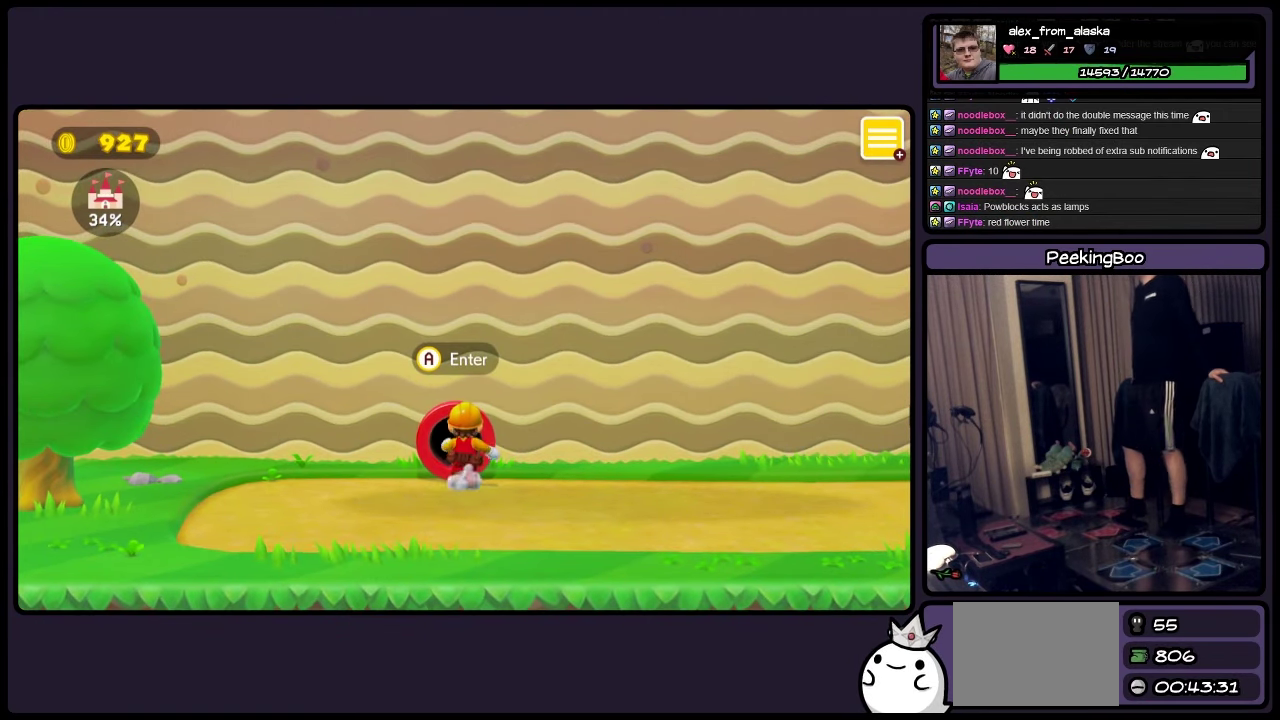
{"buttons": [], "events": [[250, "A", "down"], [416, "A", "up"]]}
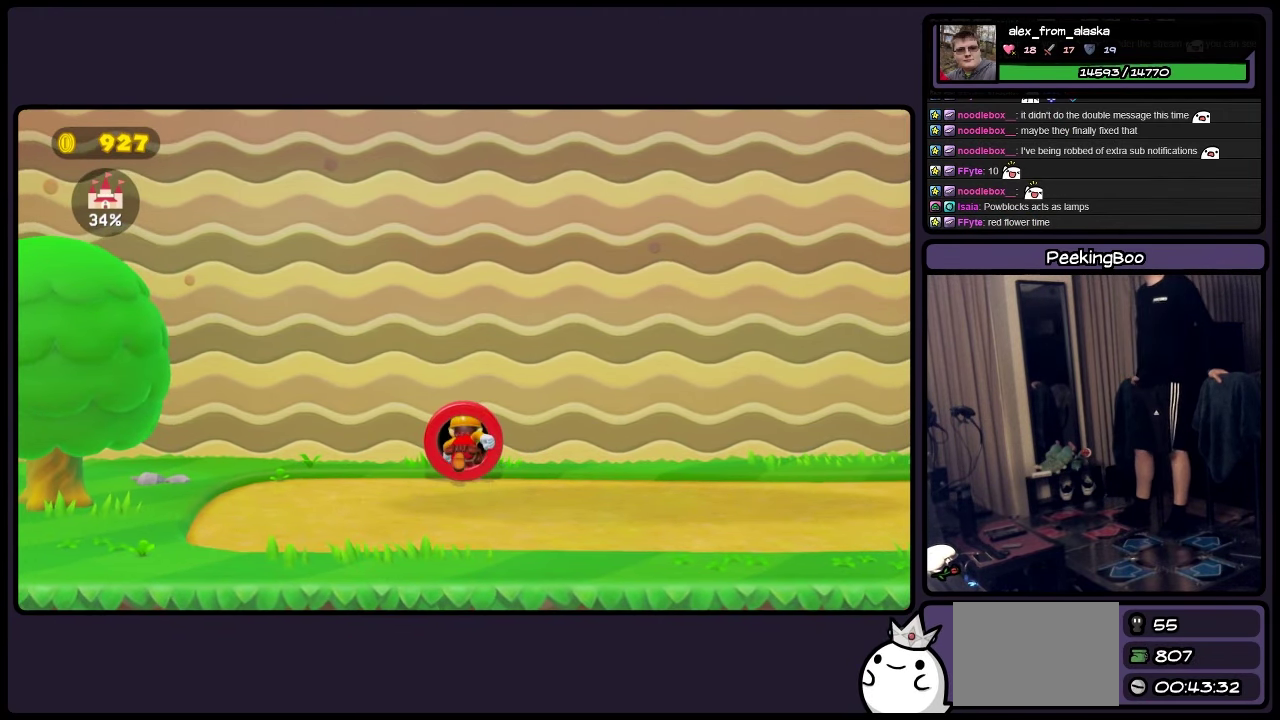
{"buttons": [], "events": []}
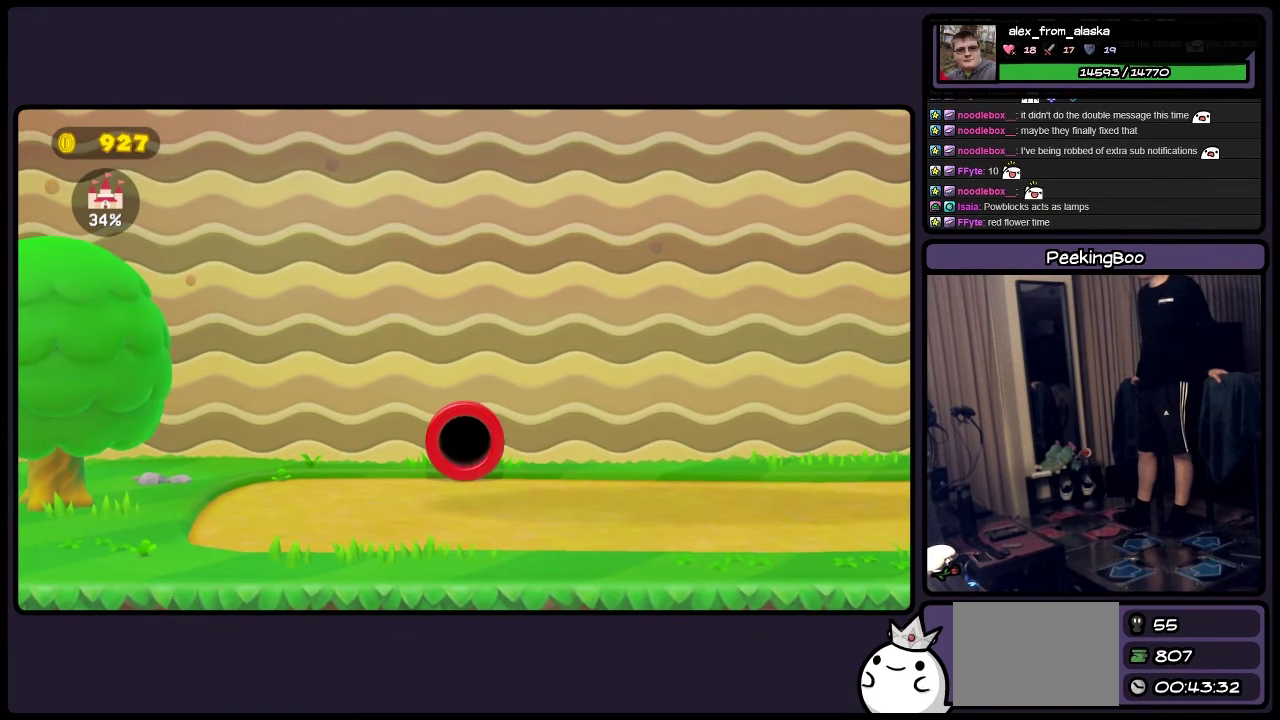
{"buttons": [], "events": []}
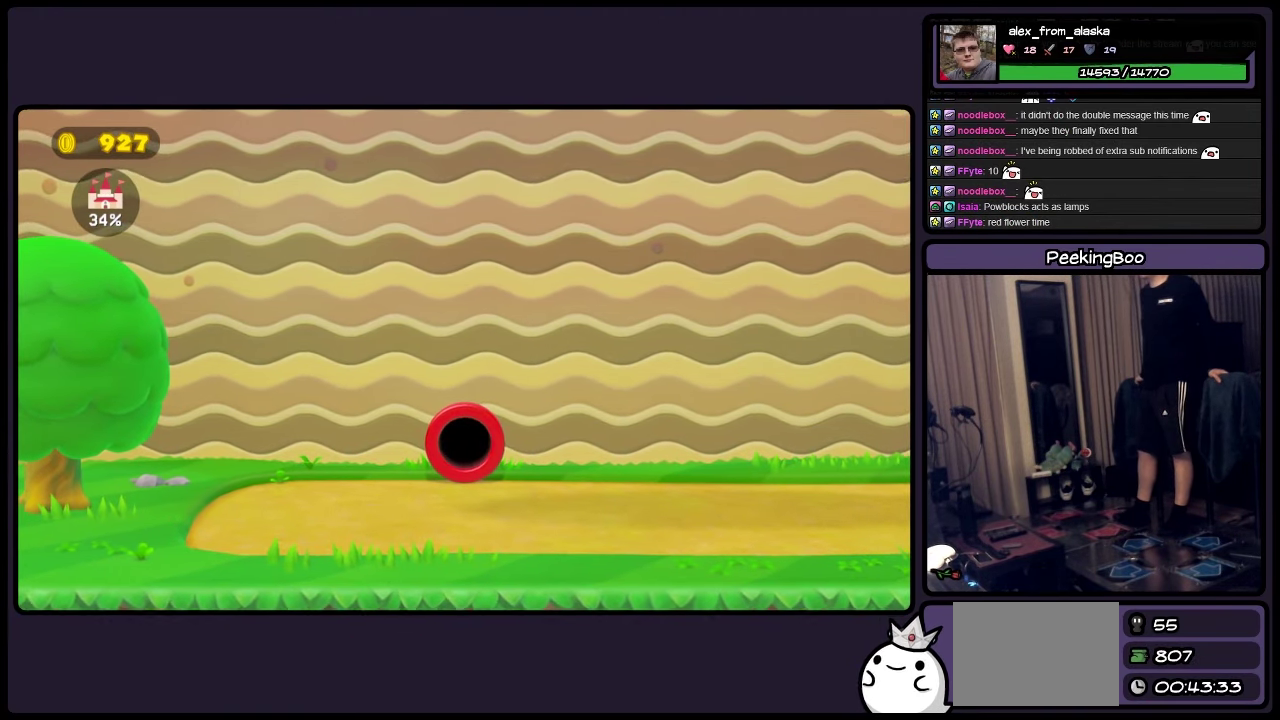
{"buttons": [], "events": []}
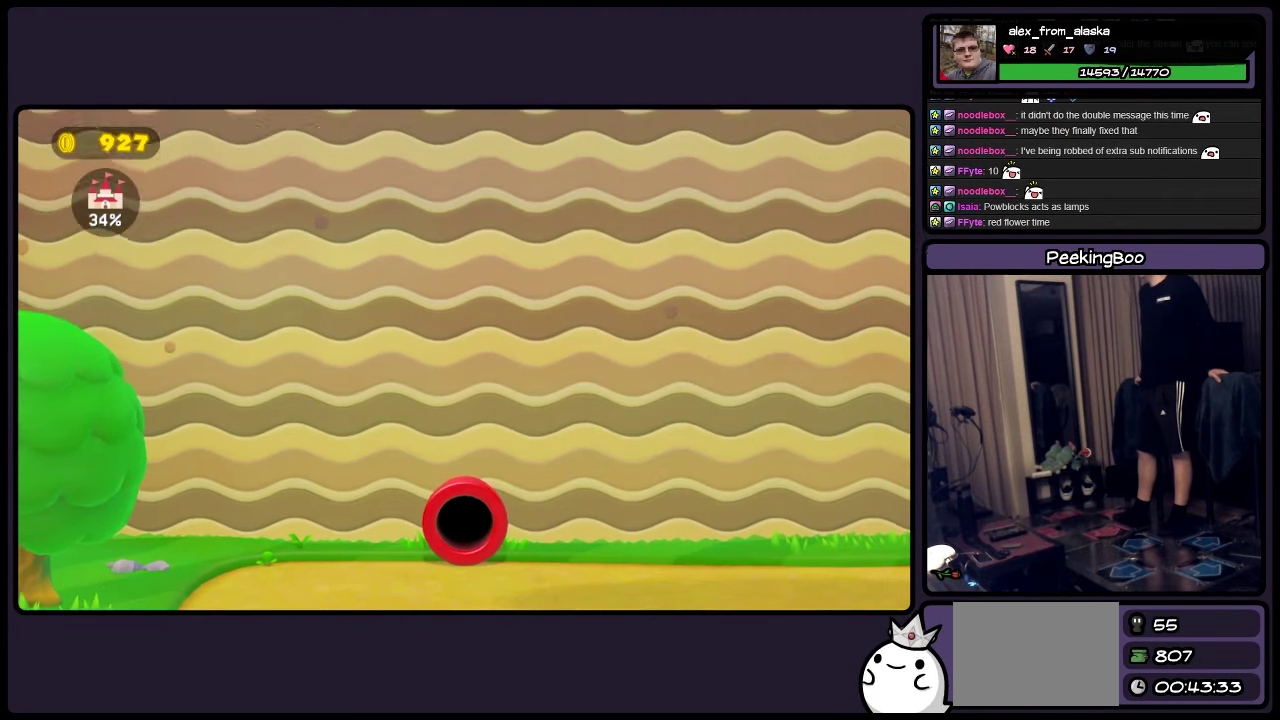
{"buttons": [], "events": []}
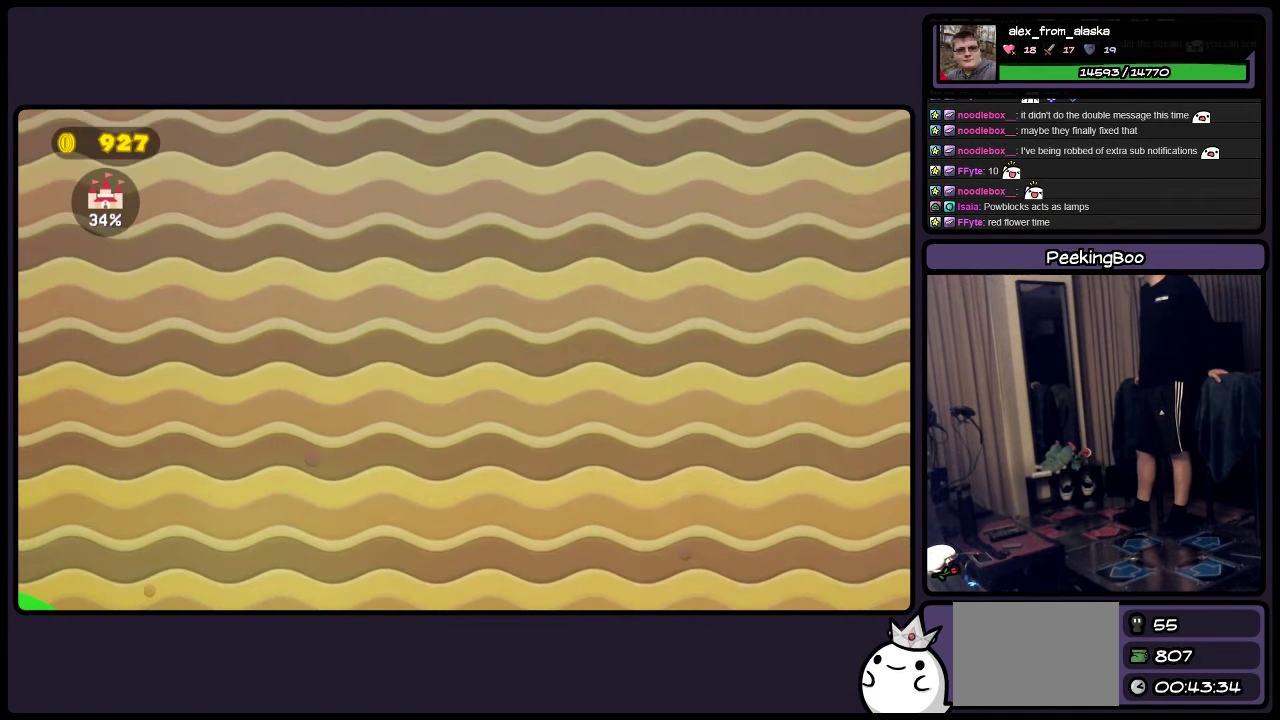
{"buttons": [], "events": []}
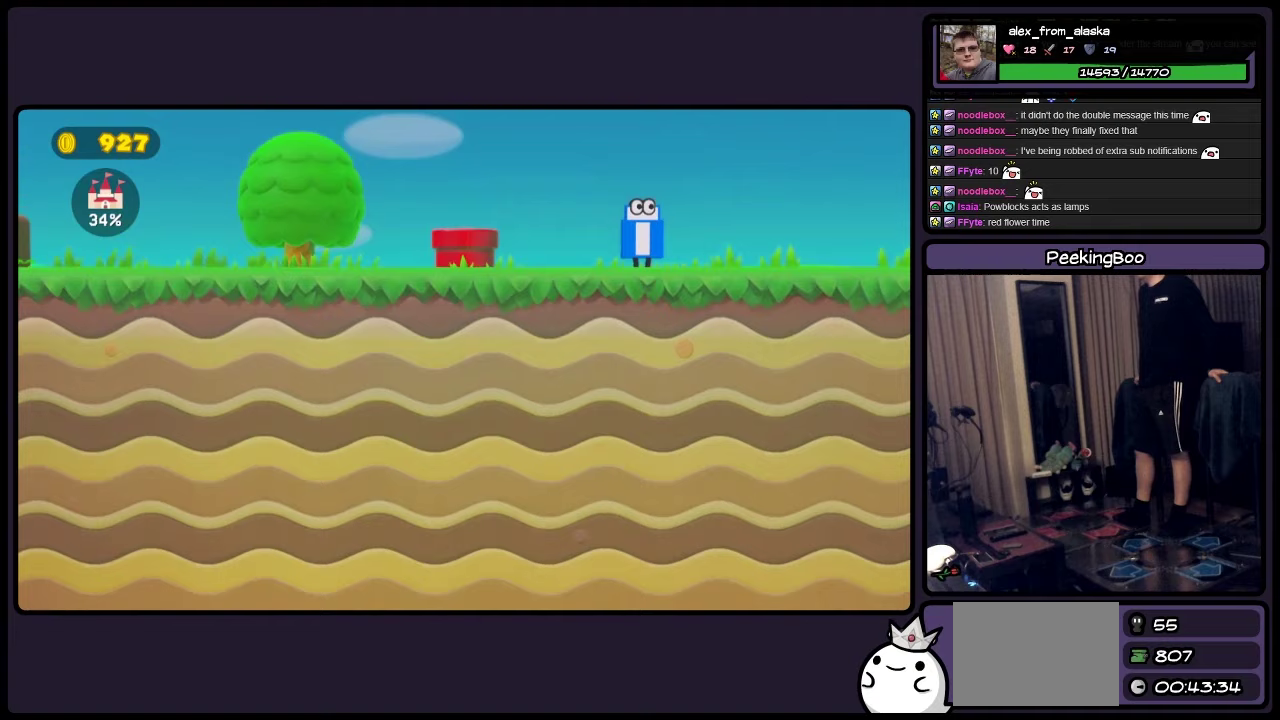
{"buttons": [], "events": []}